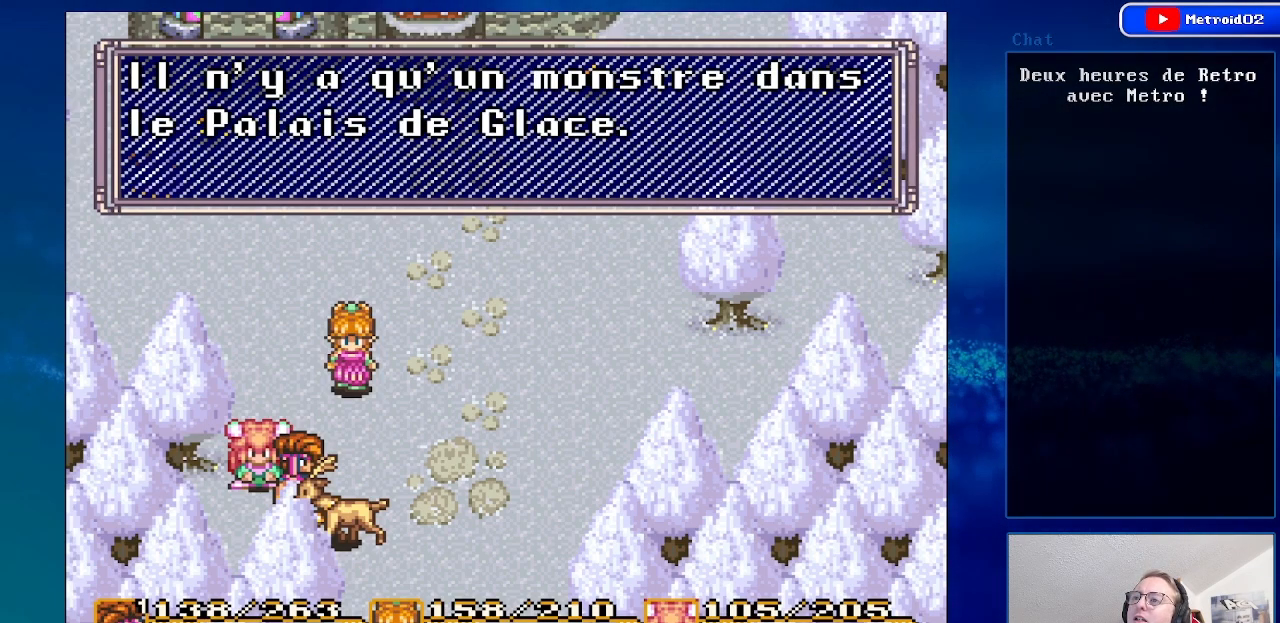
Gameplay with a controller (Nintendo layout); each line is a JSON object with the inputs held at the frame after it. "events" lists button and stick changes between this image and that frame as [ms after this image, input, new state], when the widget could be followed in between. Not read: L1 L3 R1 R3.
{"buttons": [], "events": []}
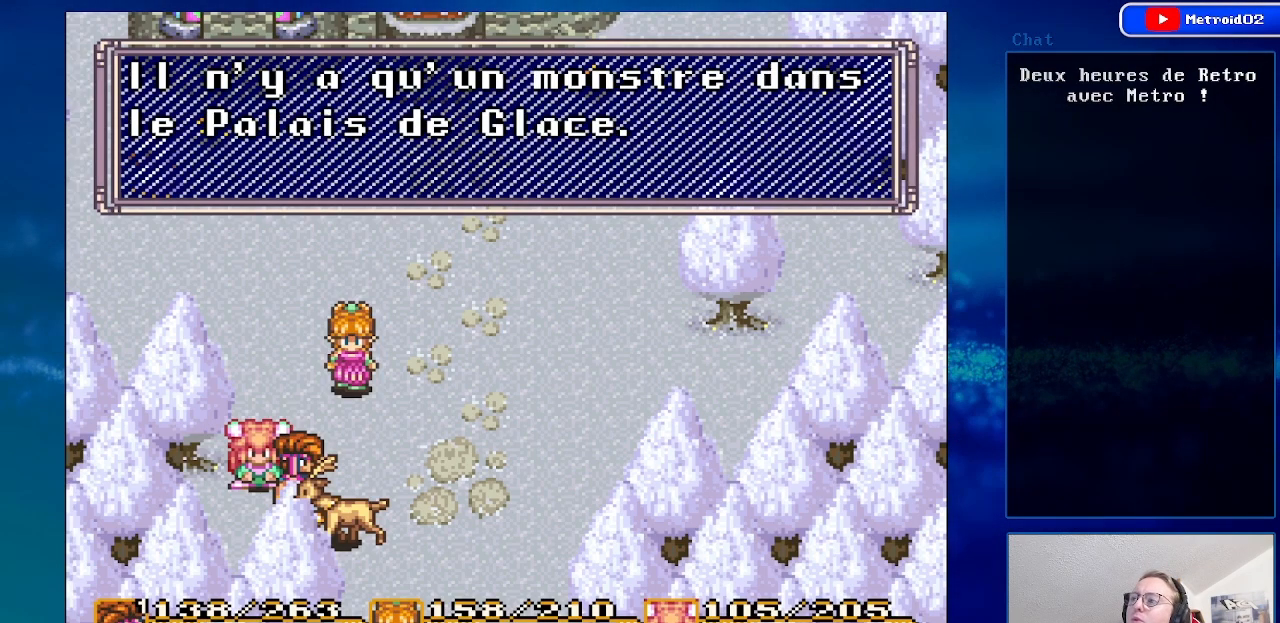
{"buttons": [], "events": [[350, "A", "down"], [500, "A", "up"]]}
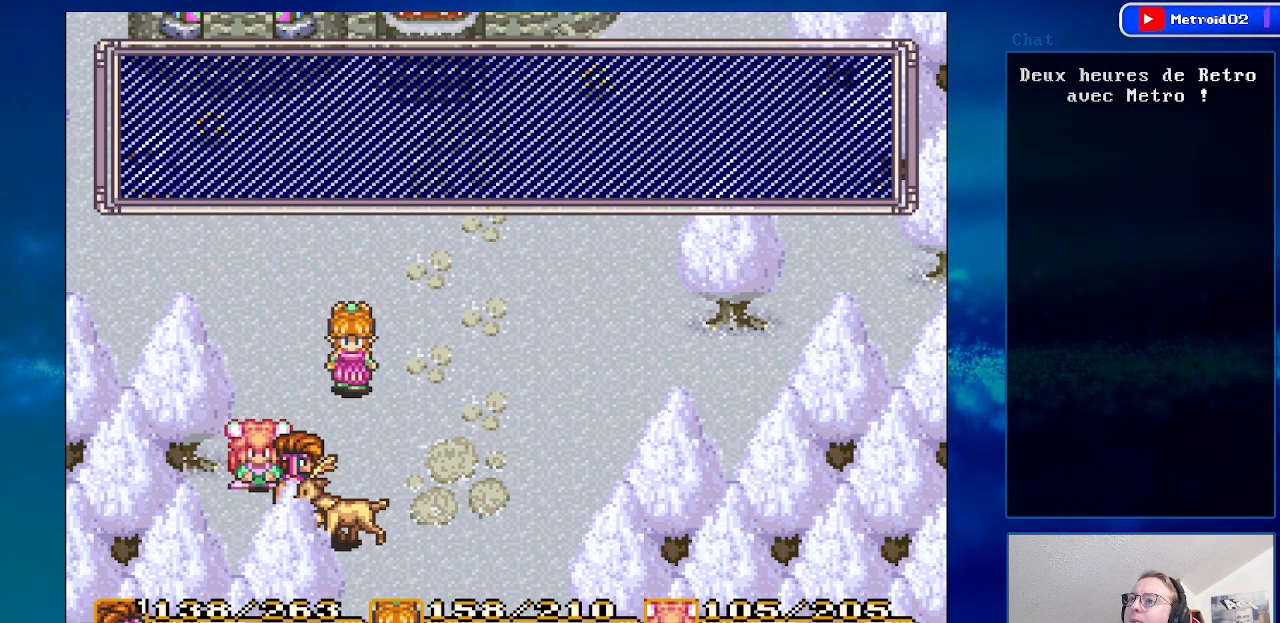
{"buttons": [], "events": []}
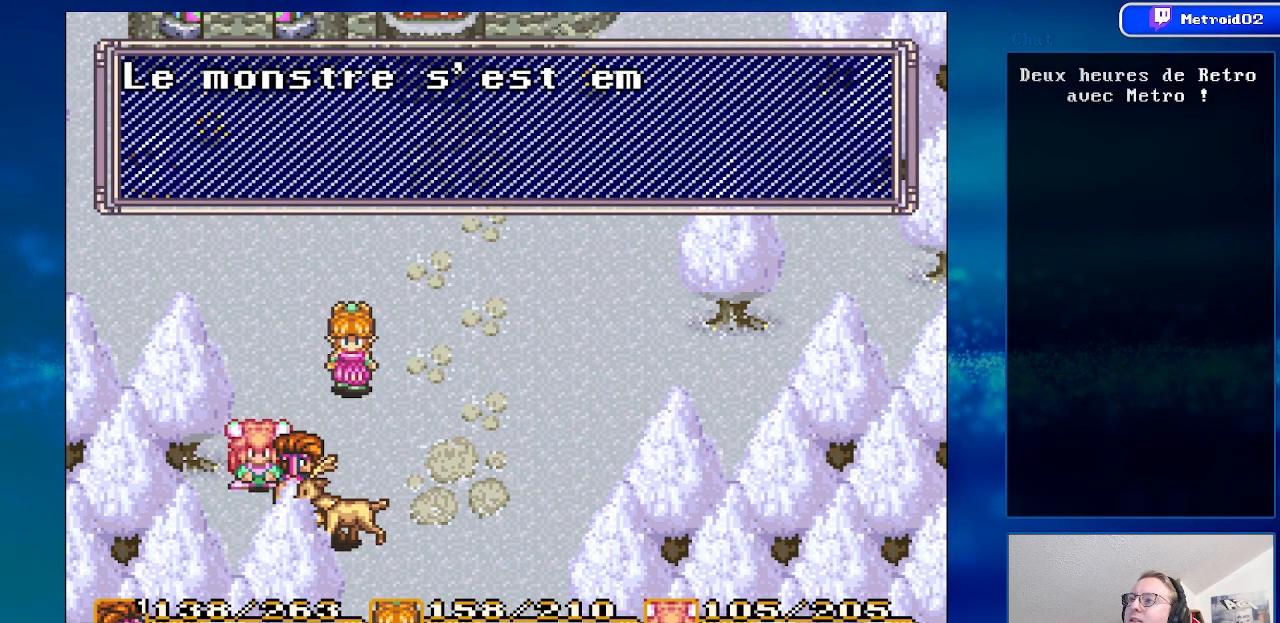
{"buttons": [], "events": []}
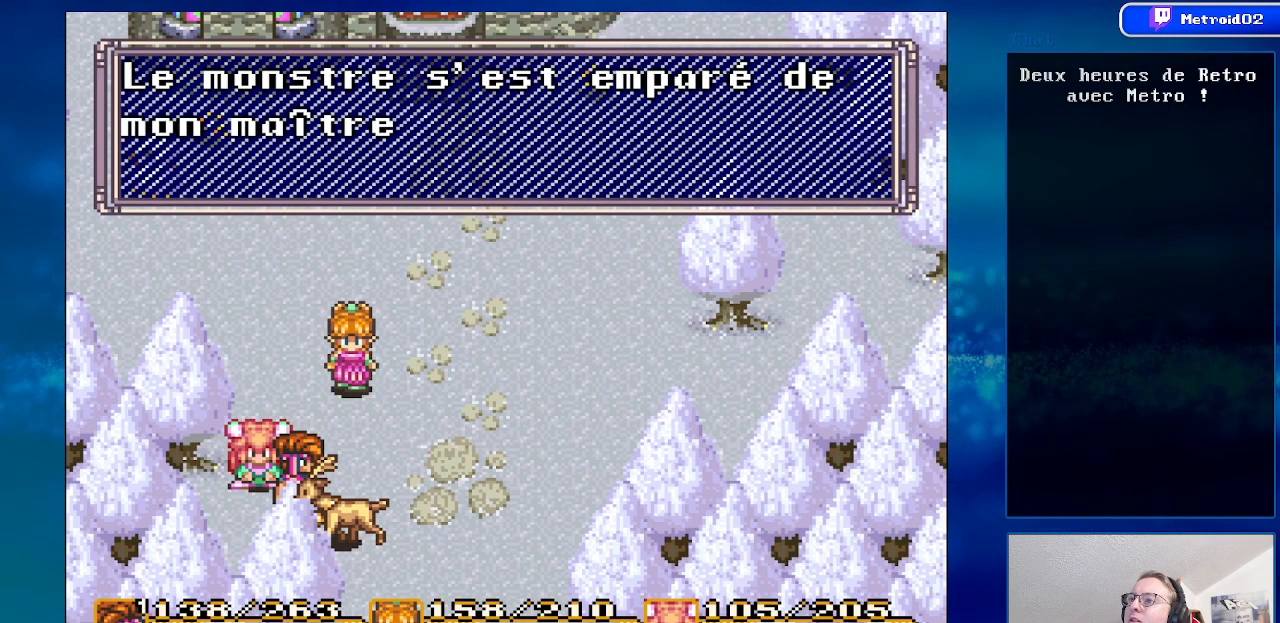
{"buttons": [], "events": []}
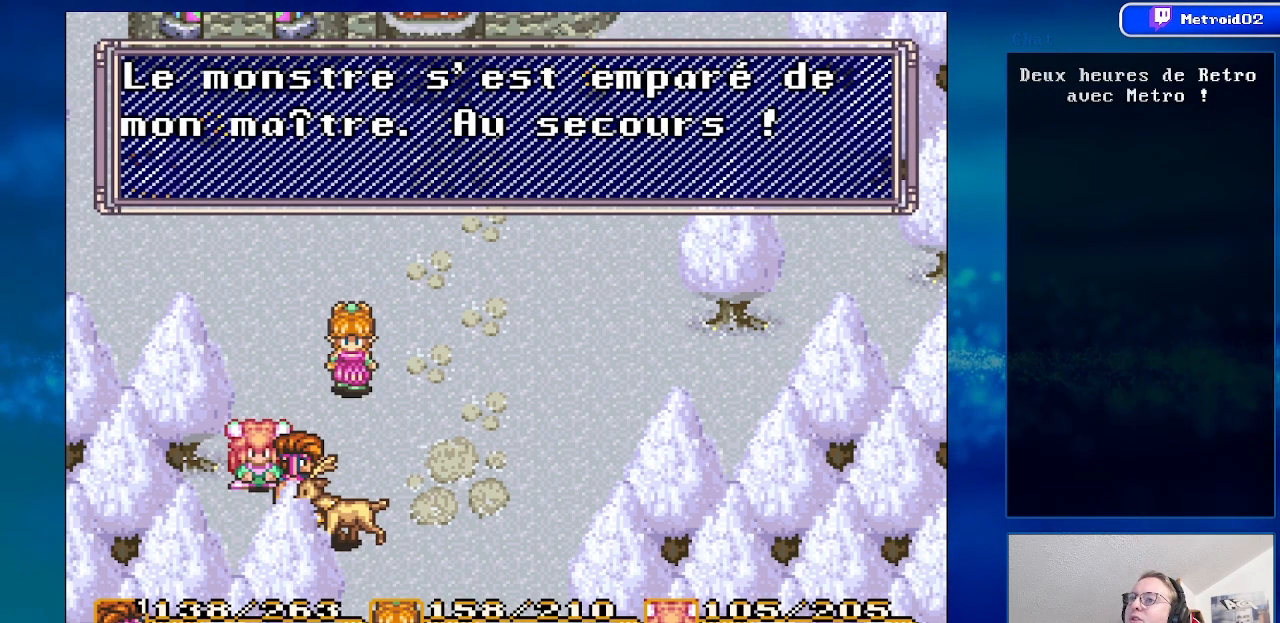
{"buttons": [], "events": []}
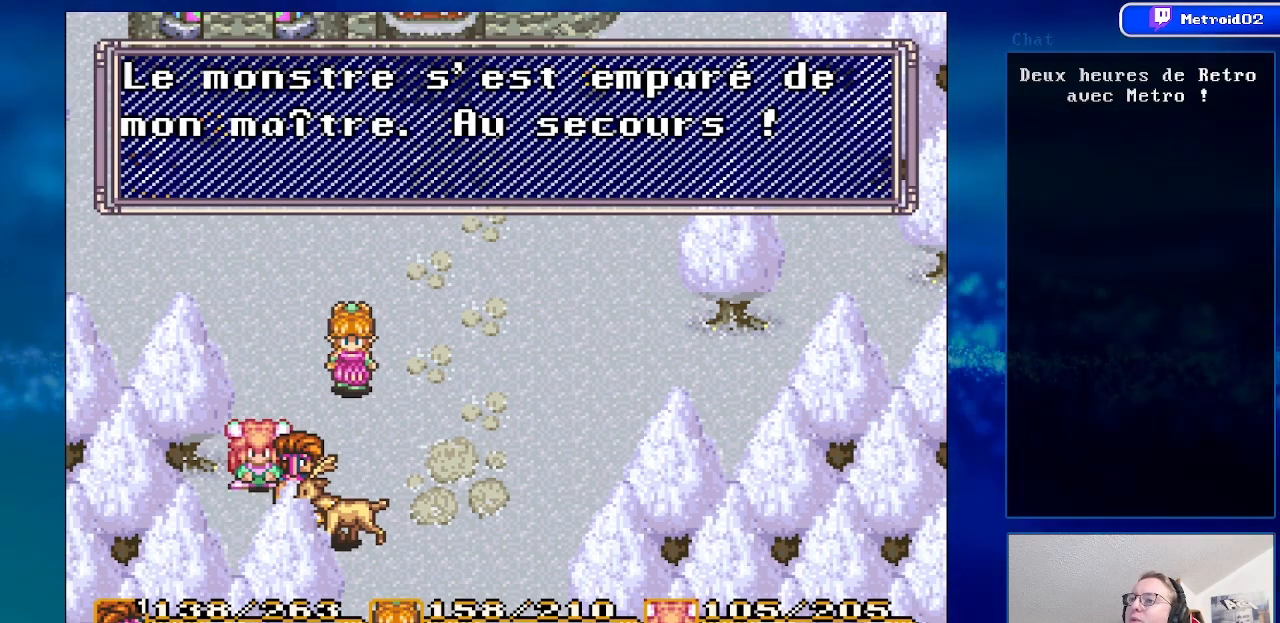
{"buttons": ["A"], "events": [[367, "A", "down"]]}
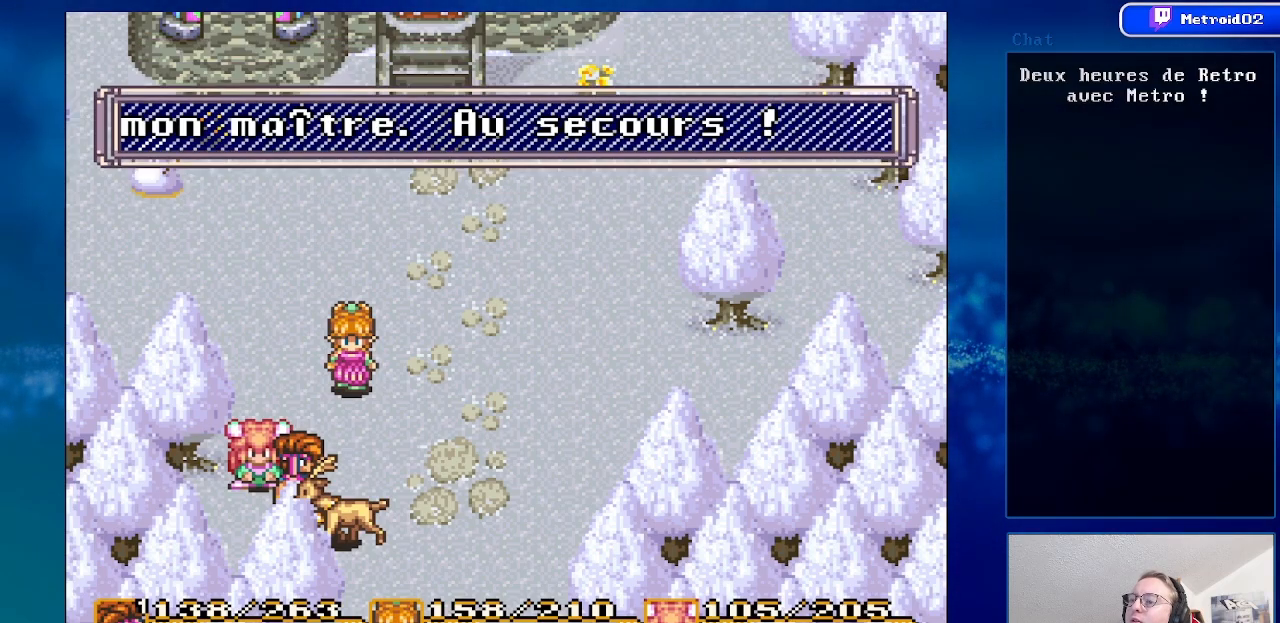
{"buttons": ["DPAD_UP"], "events": [[33, "A", "up"], [350, "DPAD_UP", "down"]]}
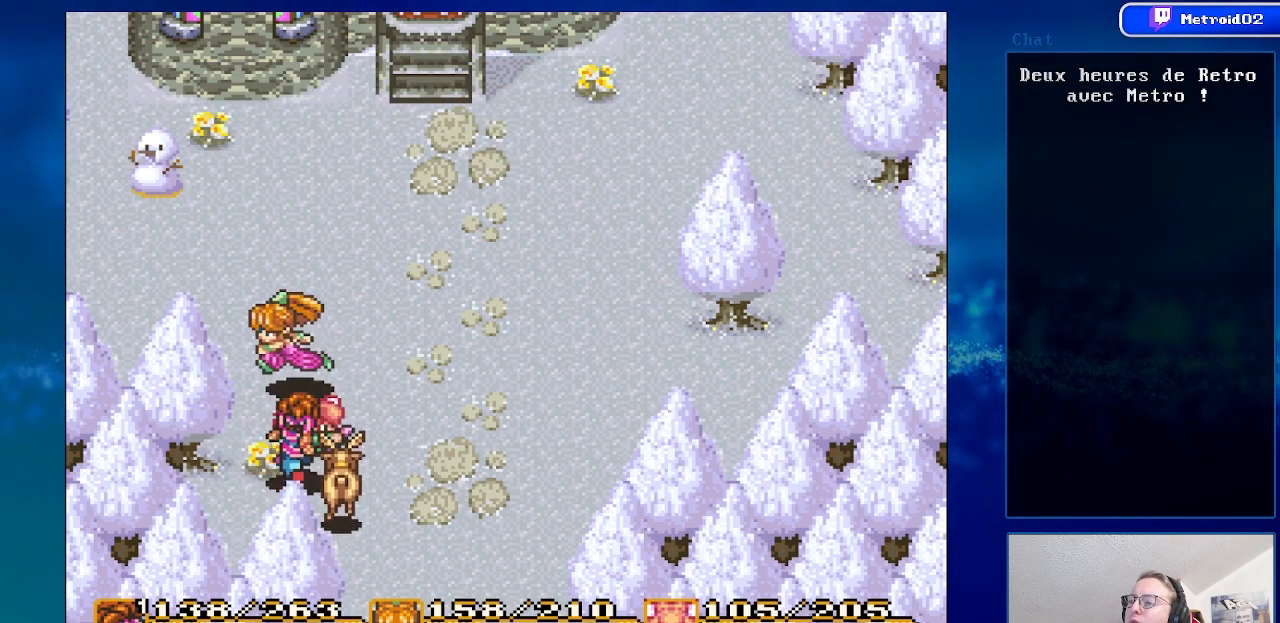
{"buttons": ["DPAD_UP", "DPAD_RIGHT"], "events": [[483, "DPAD_RIGHT", "down"]]}
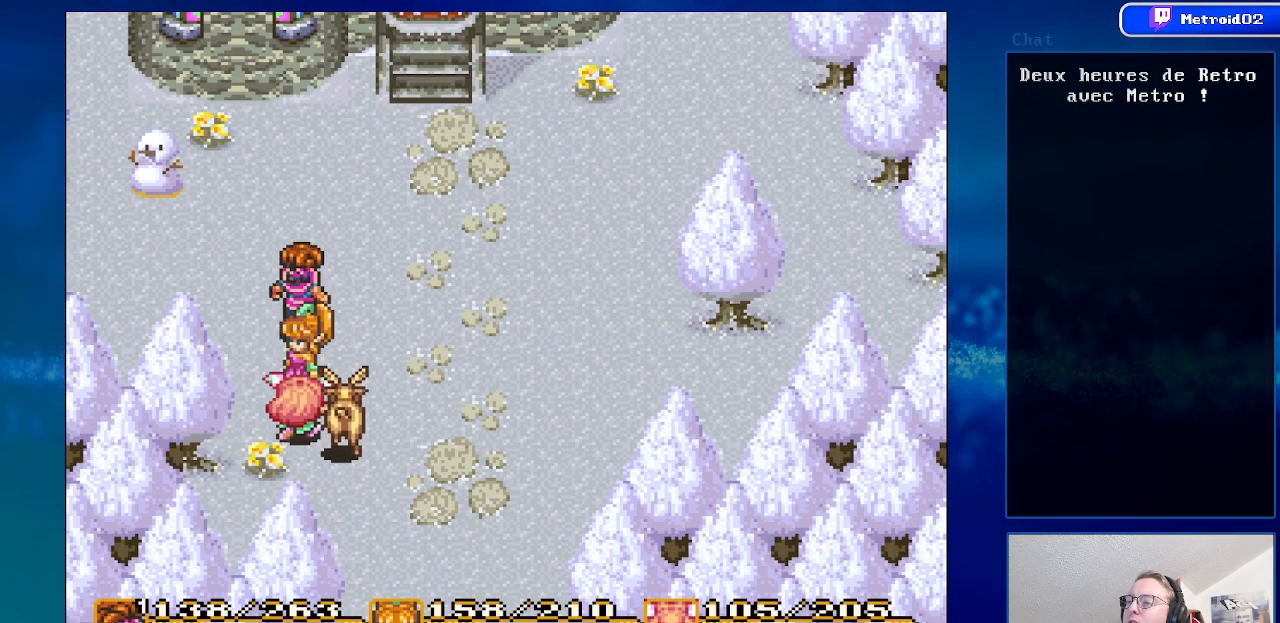
{"buttons": ["DPAD_UP"], "events": [[283, "DPAD_RIGHT", "up"]]}
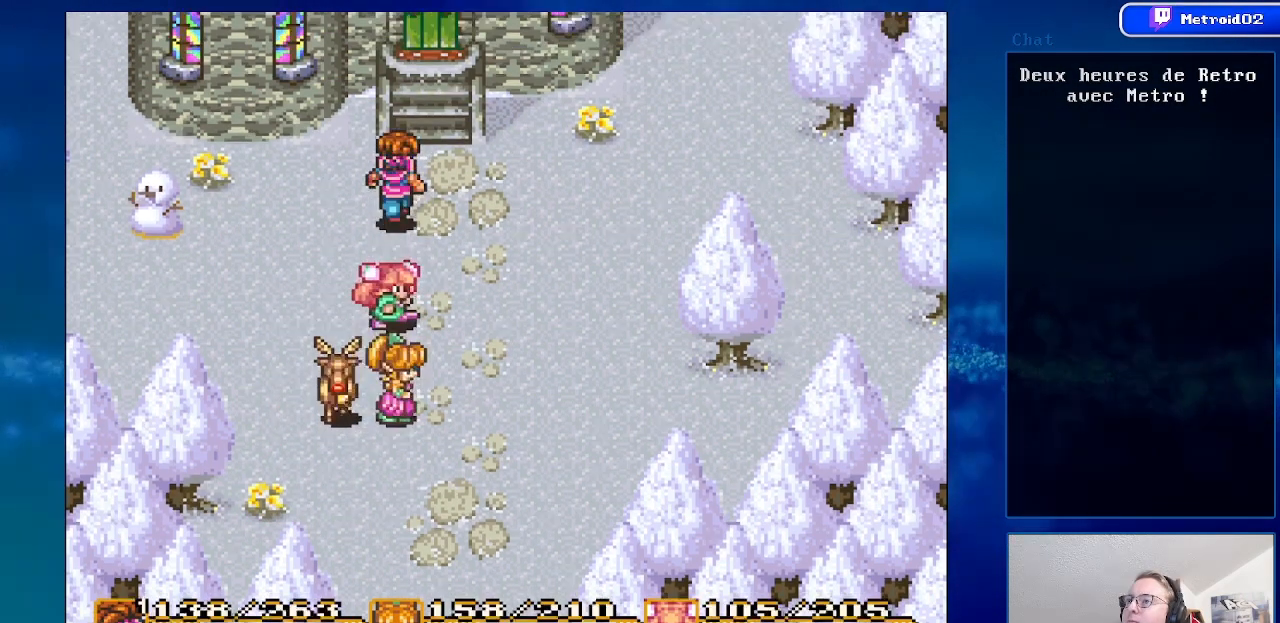
{"buttons": ["DPAD_UP"], "events": [[133, "DPAD_RIGHT", "down"], [250, "DPAD_RIGHT", "up"]]}
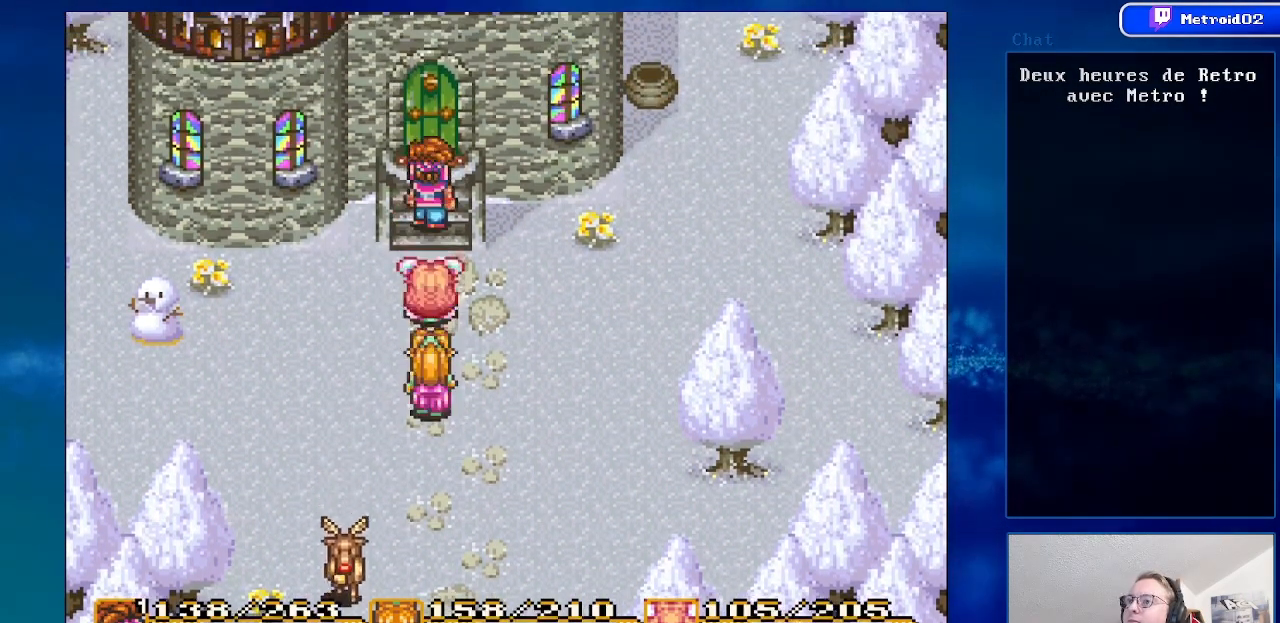
{"buttons": ["DPAD_UP"], "events": []}
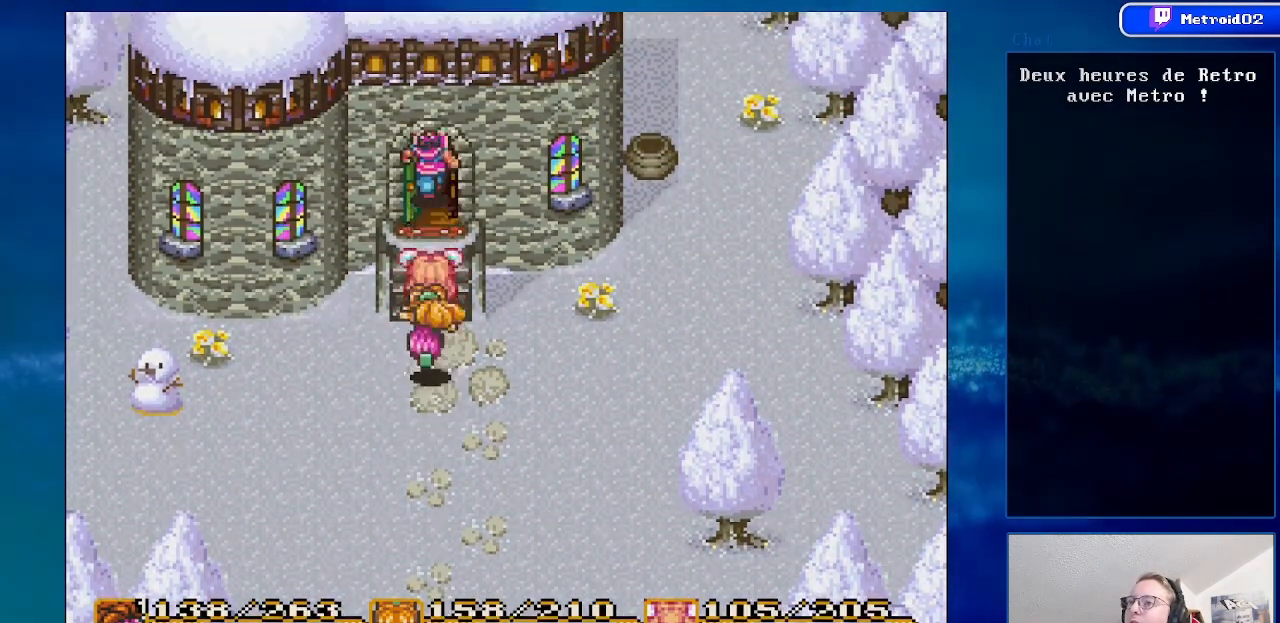
{"buttons": [], "events": [[317, "DPAD_UP", "up"]]}
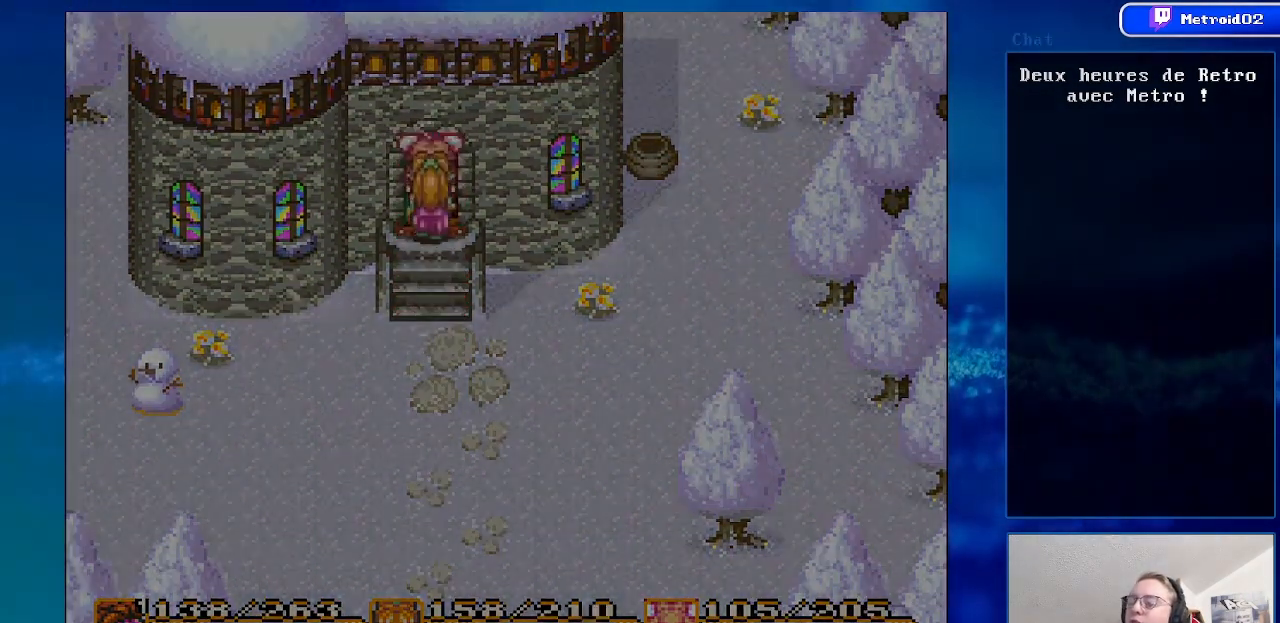
{"buttons": [], "events": []}
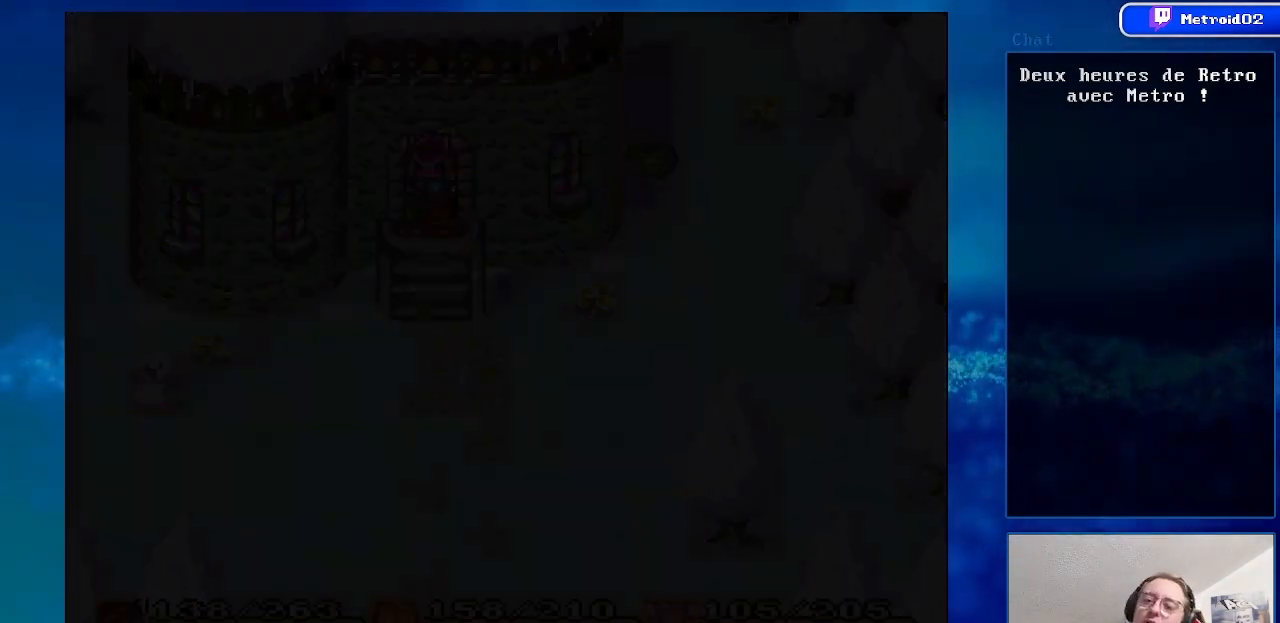
{"buttons": [], "events": []}
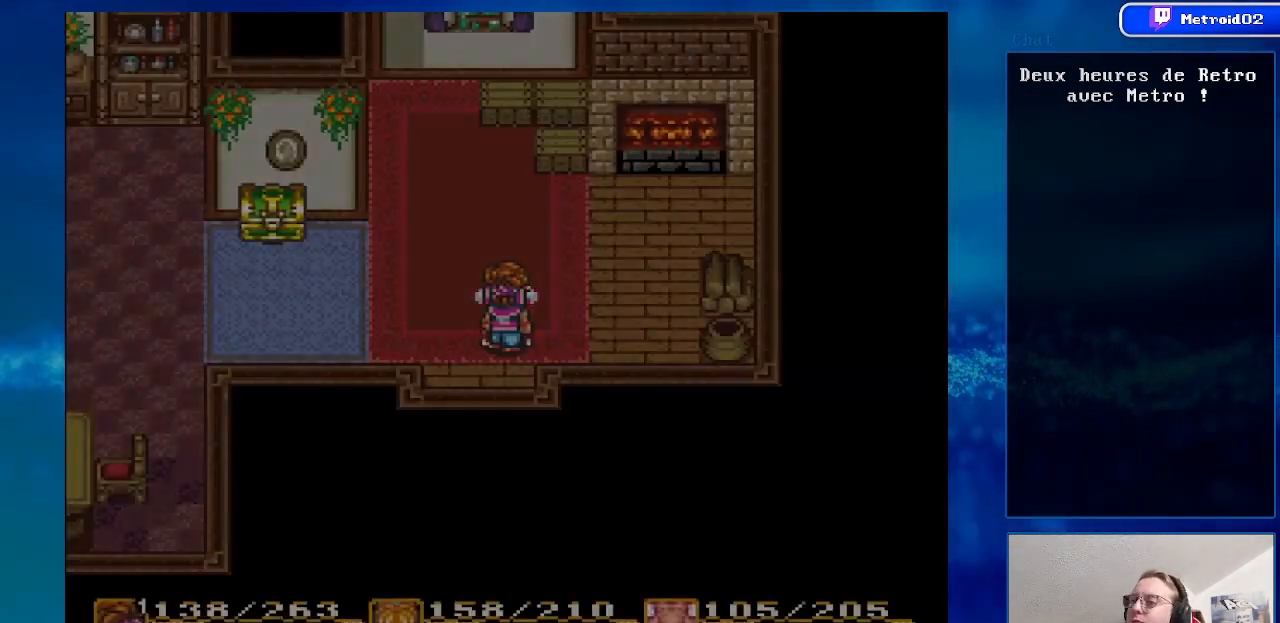
{"buttons": ["DPAD_LEFT"], "events": [[333, "DPAD_LEFT", "down"]]}
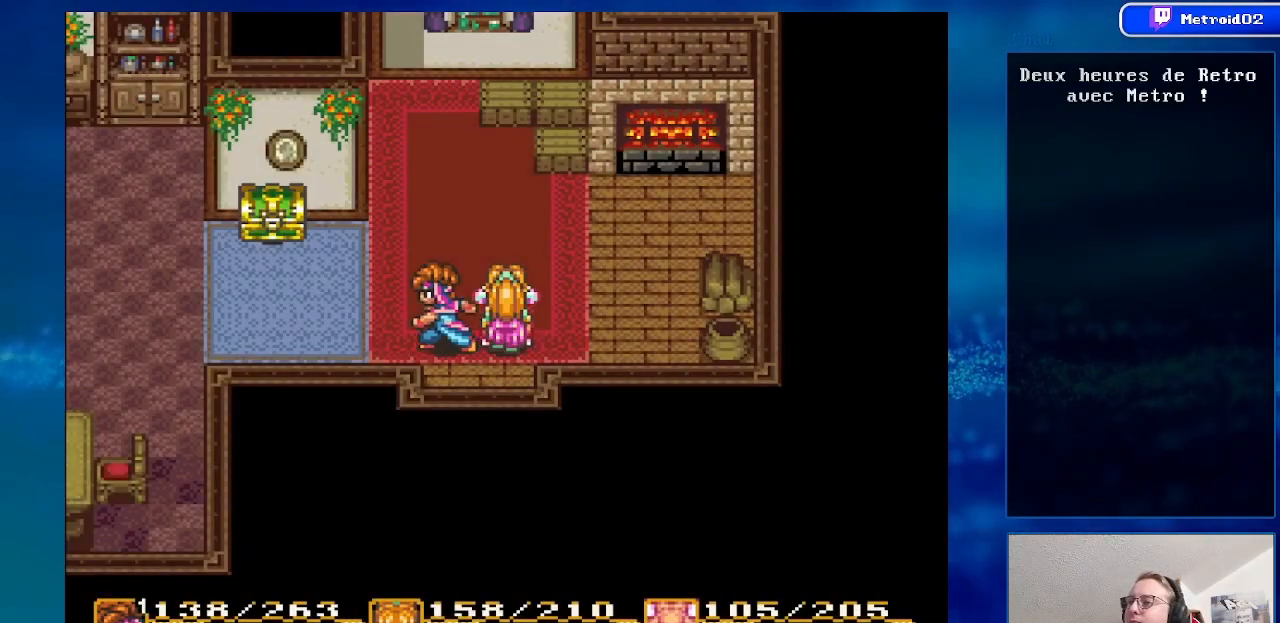
{"buttons": ["DPAD_UP", "DPAD_LEFT"], "events": [[217, "DPAD_UP", "down"]]}
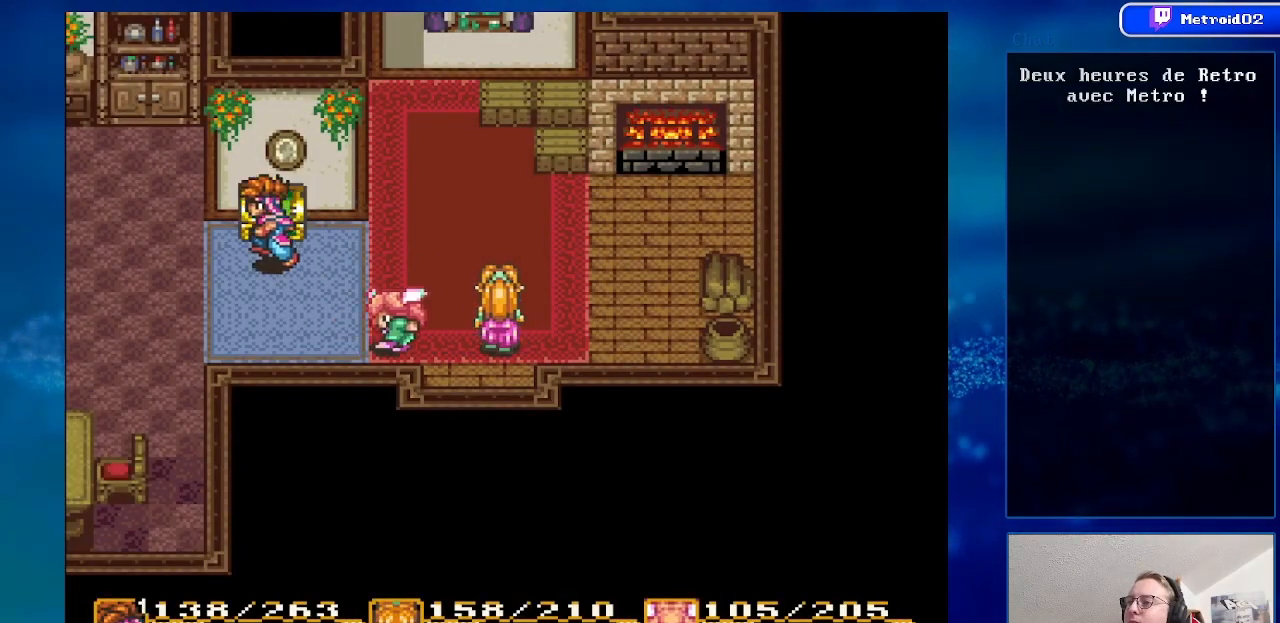
{"buttons": [], "events": [[50, "DPAD_LEFT", "up"], [83, "A", "down"], [133, "DPAD_UP", "up"], [233, "A", "up"]]}
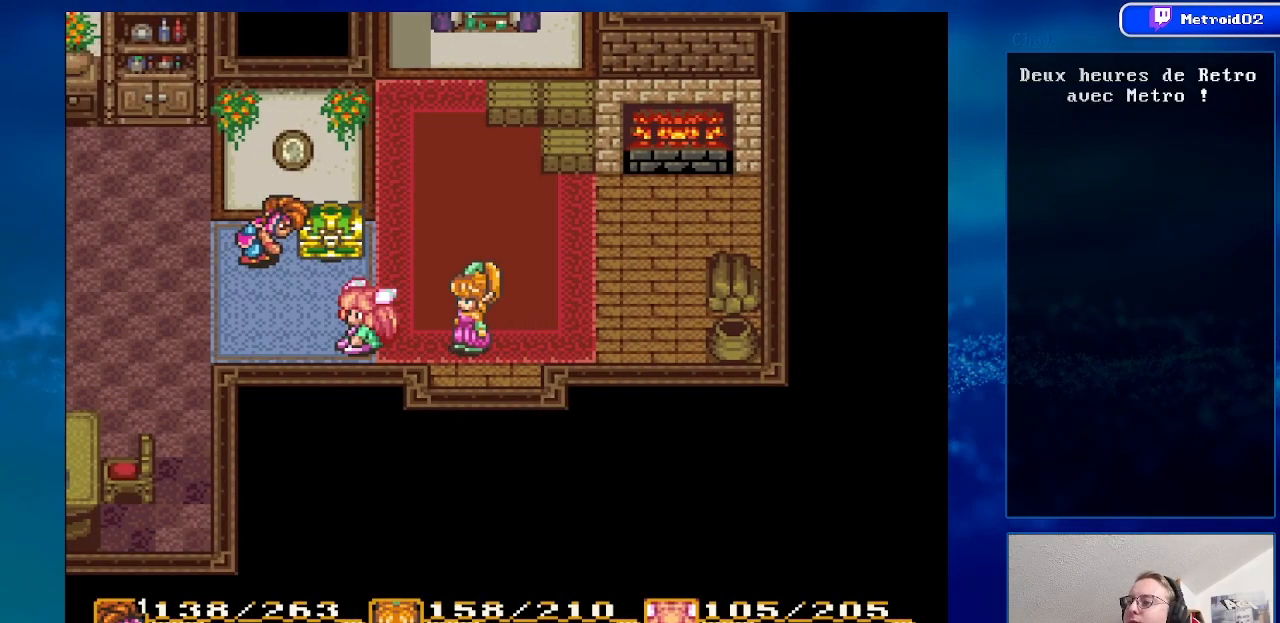
{"buttons": [], "events": []}
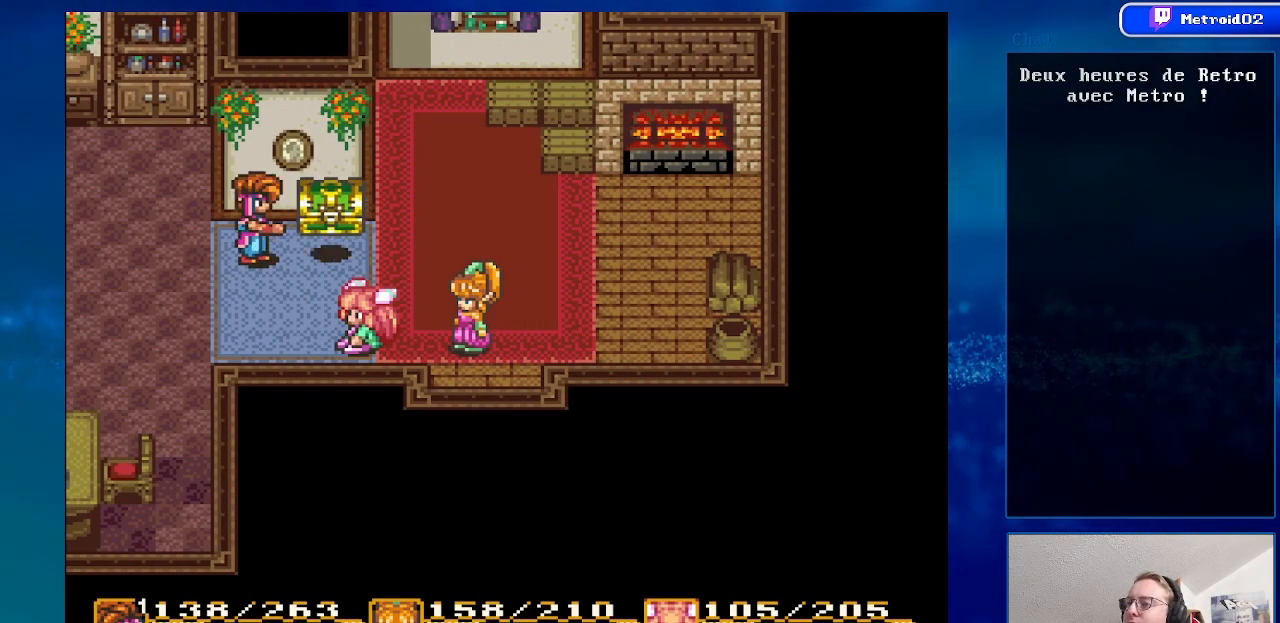
{"buttons": [], "events": []}
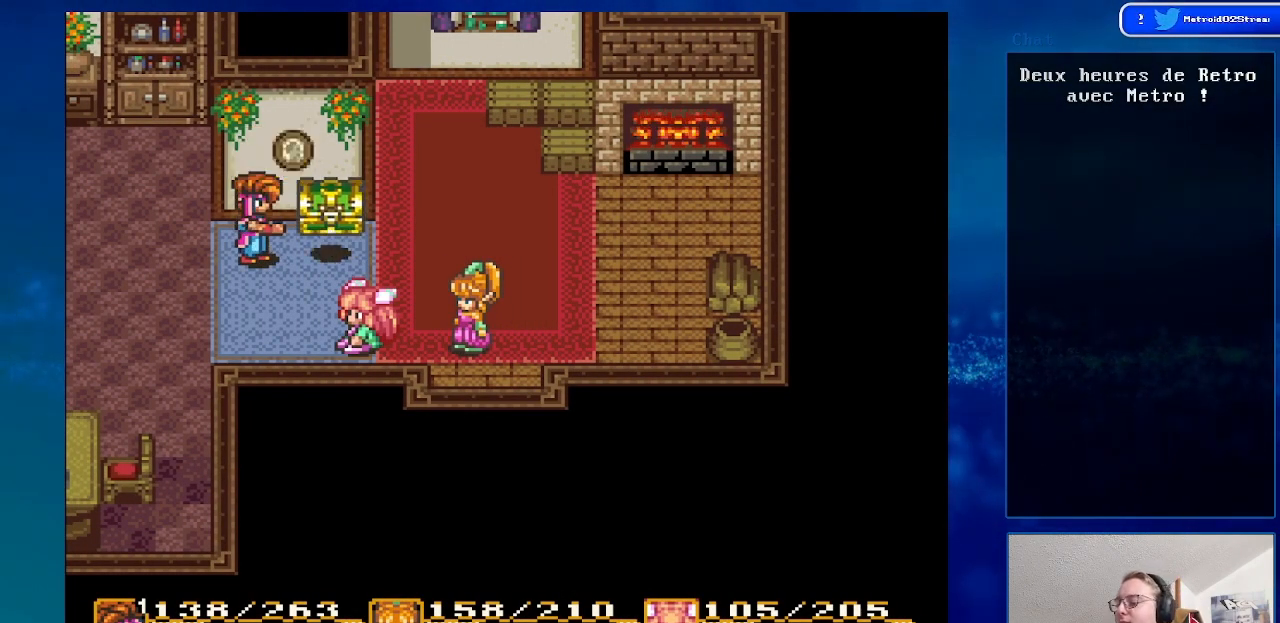
{"buttons": [], "events": []}
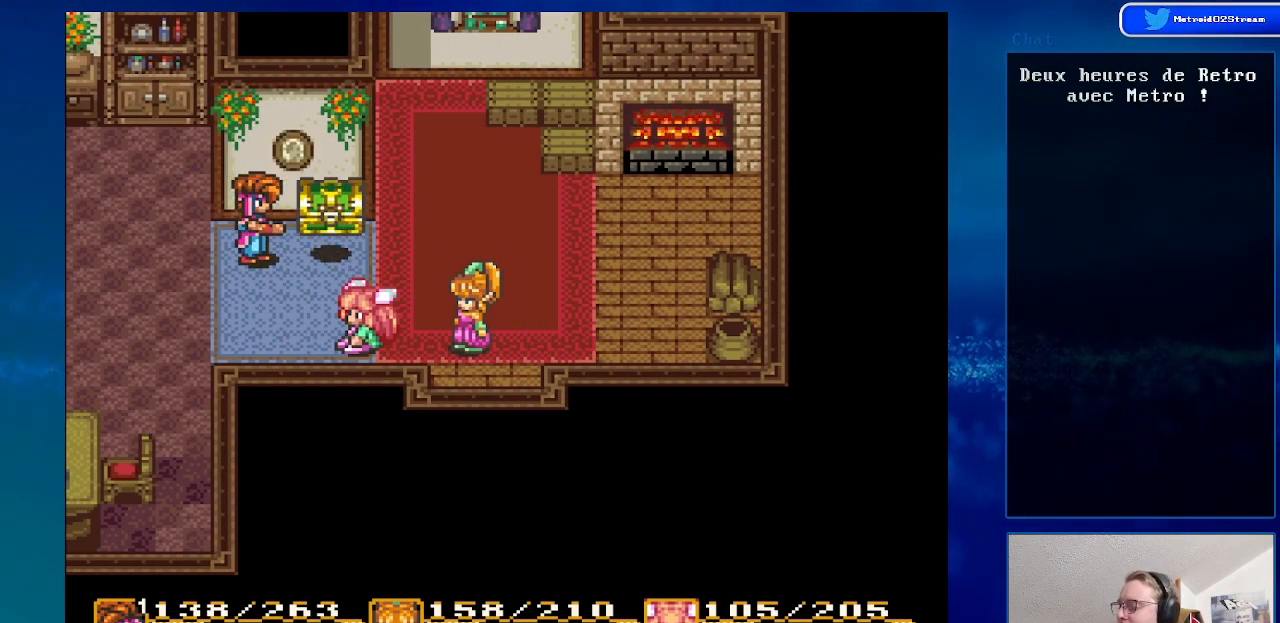
{"buttons": [], "events": []}
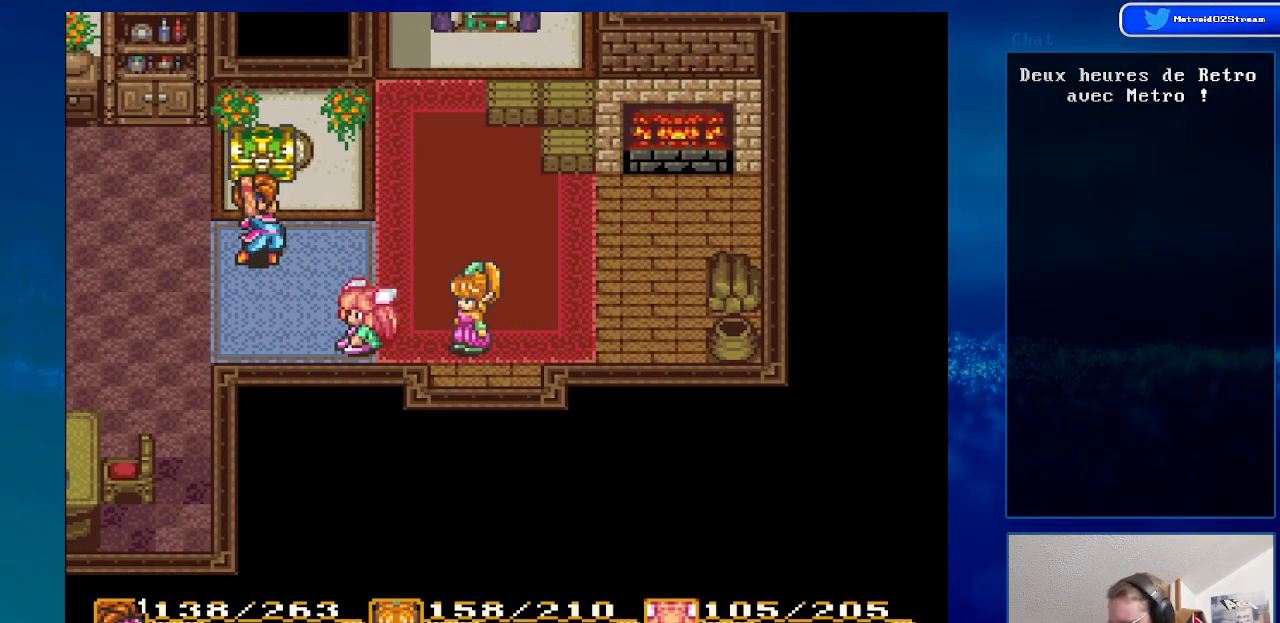
{"buttons": [], "events": []}
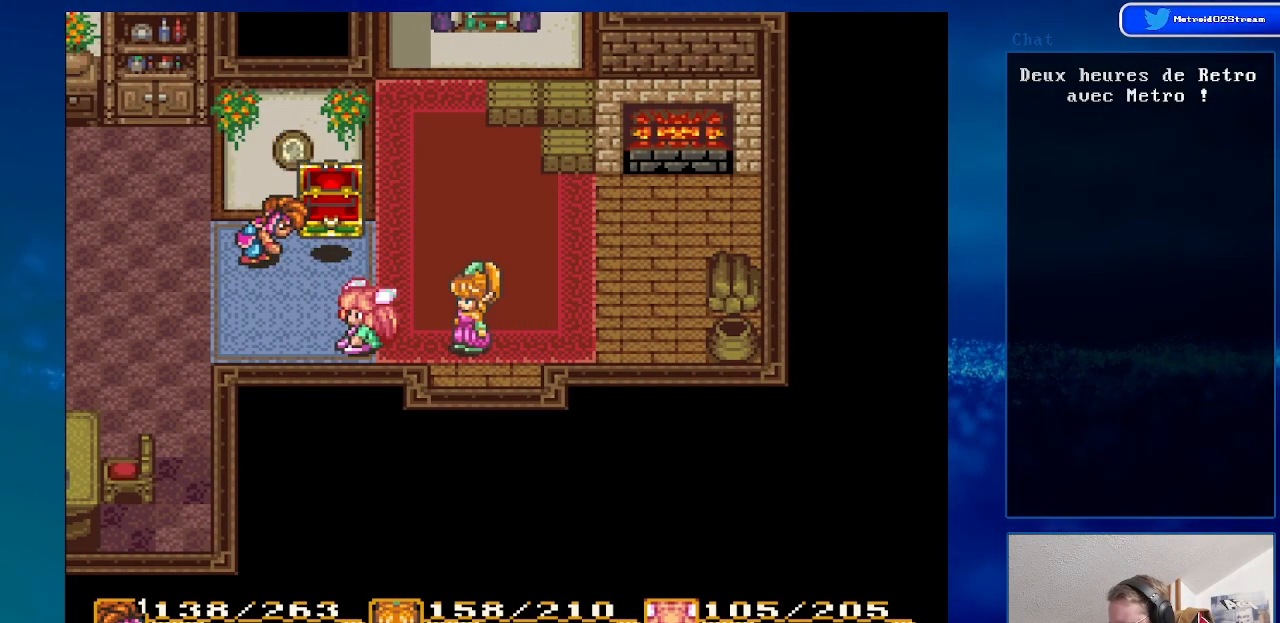
{"buttons": [], "events": []}
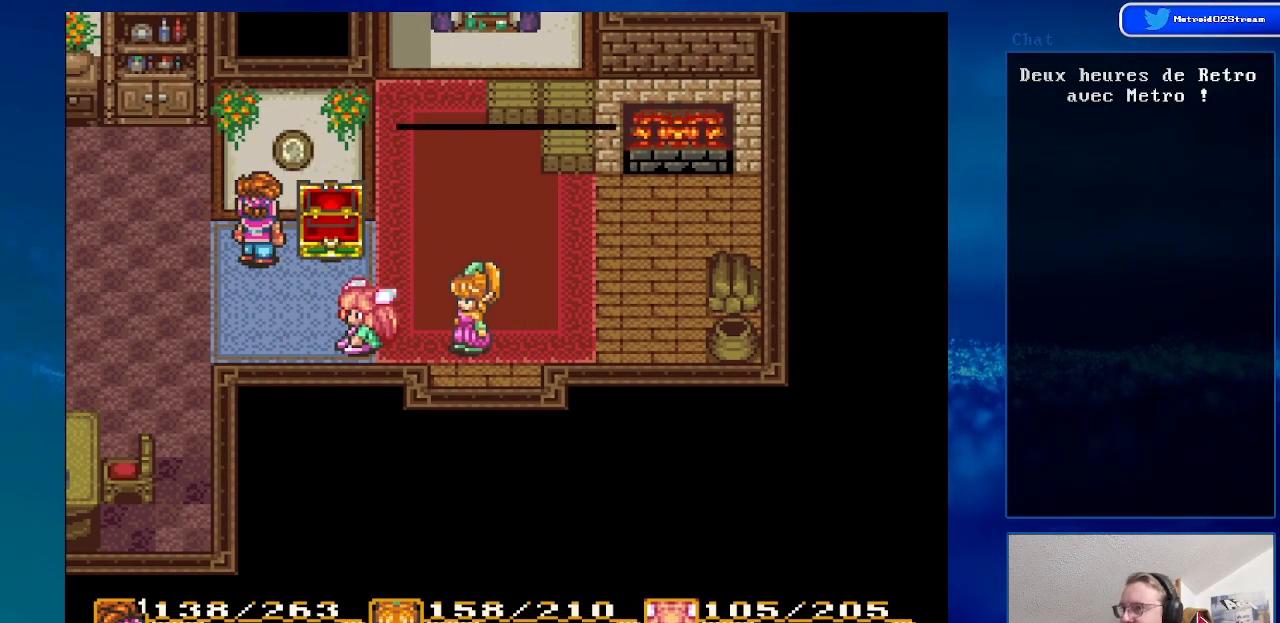
{"buttons": [], "events": []}
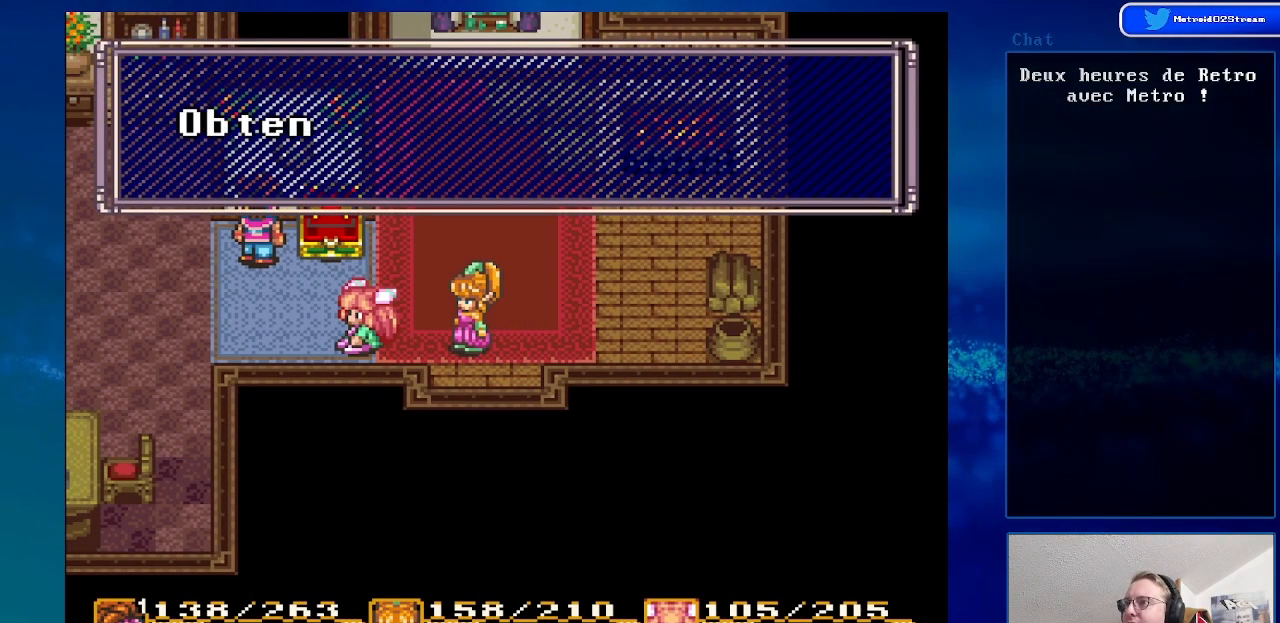
{"buttons": [], "events": []}
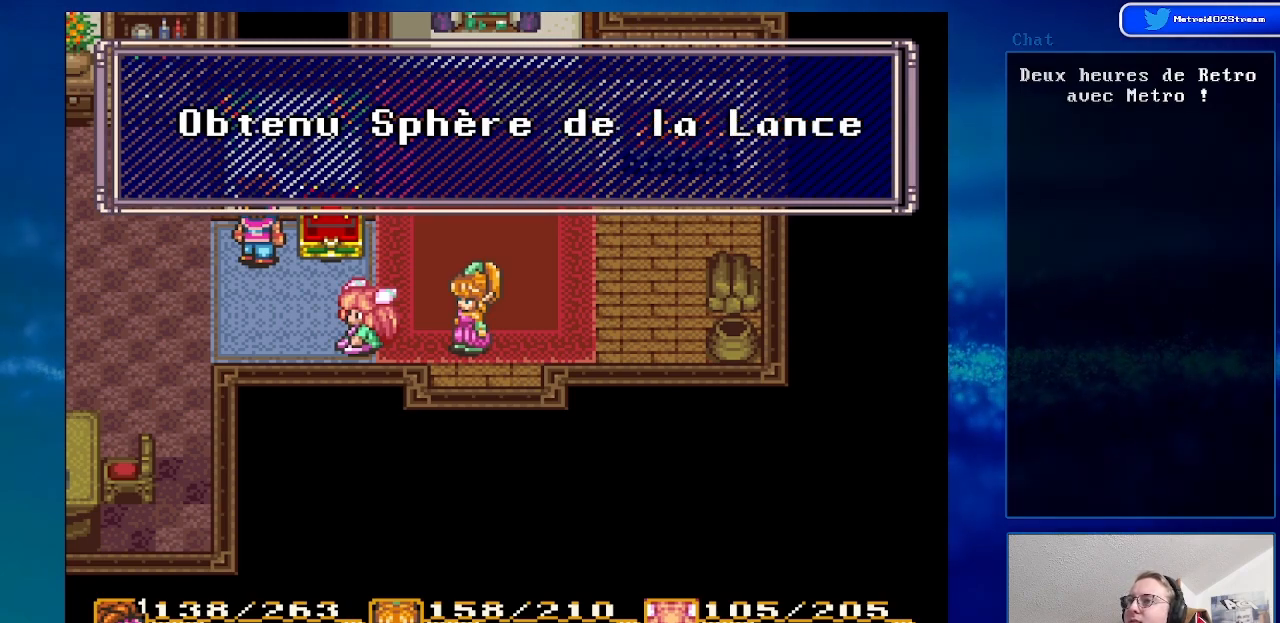
{"buttons": [], "events": []}
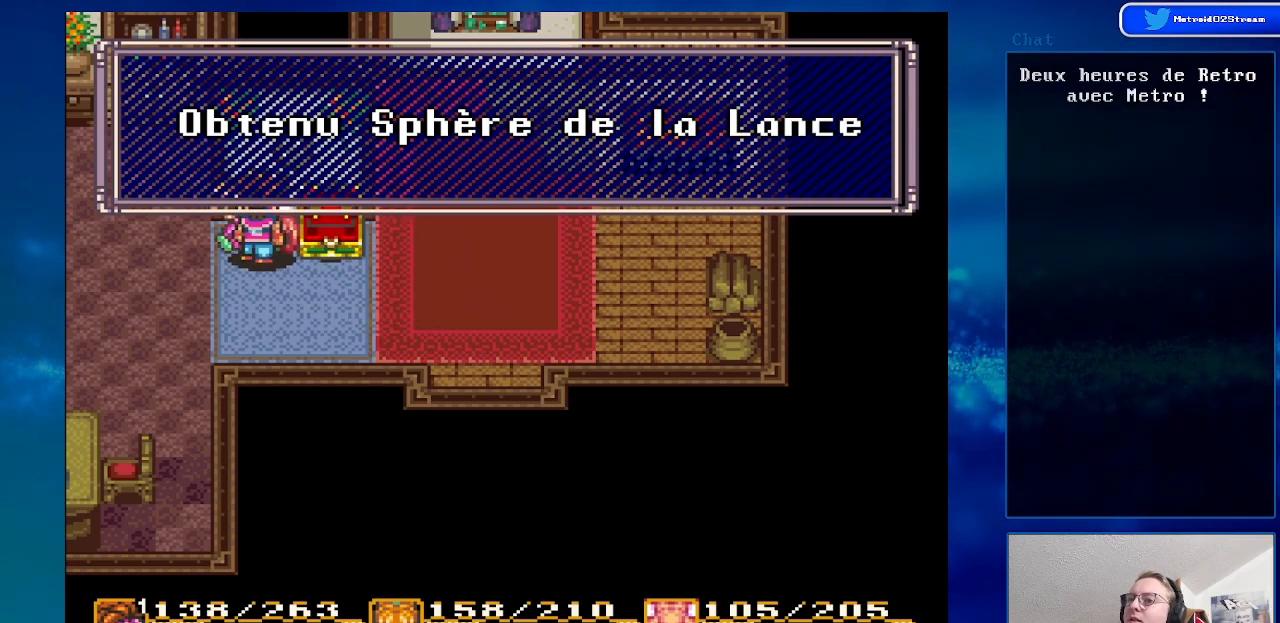
{"buttons": [], "events": [[267, "A", "down"], [450, "A", "up"]]}
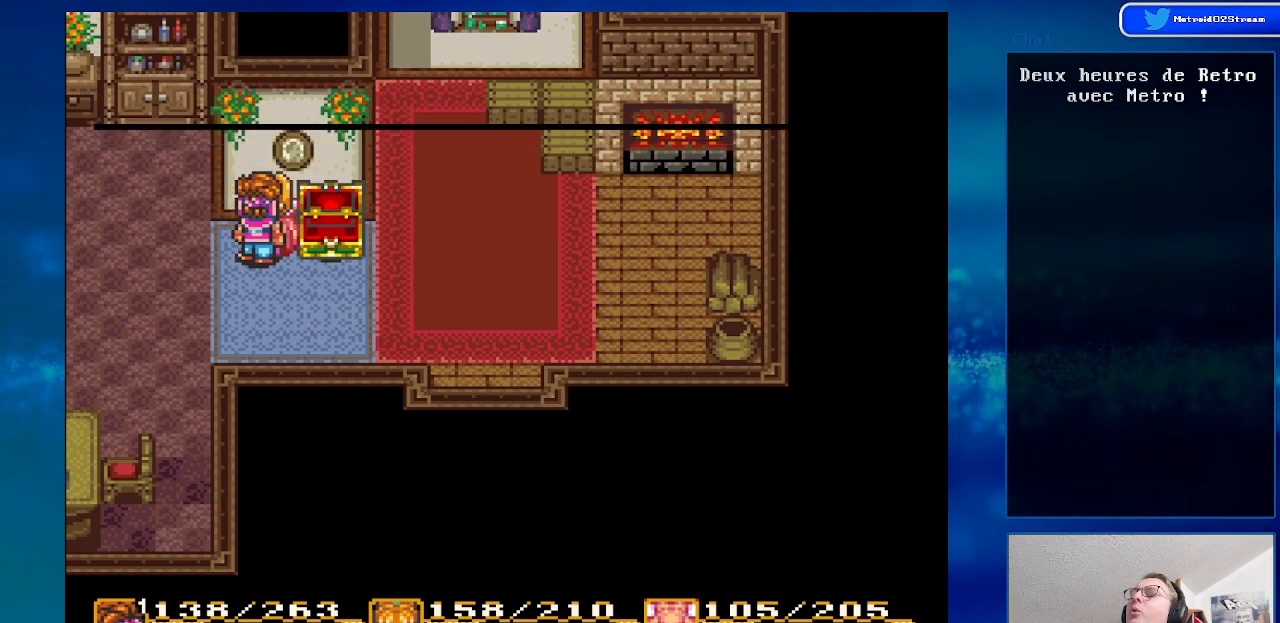
{"buttons": [], "events": []}
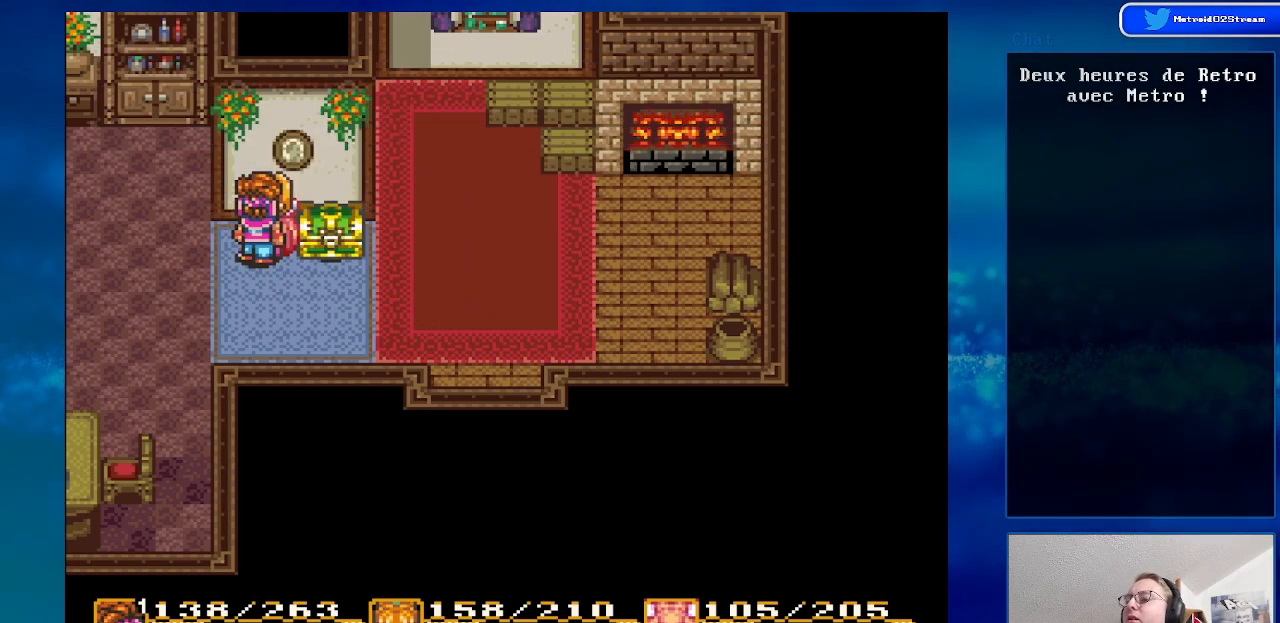
{"buttons": ["DPAD_LEFT"], "events": [[67, "DPAD_LEFT", "down"], [217, "DPAD_UP", "down"], [283, "DPAD_UP", "up"]]}